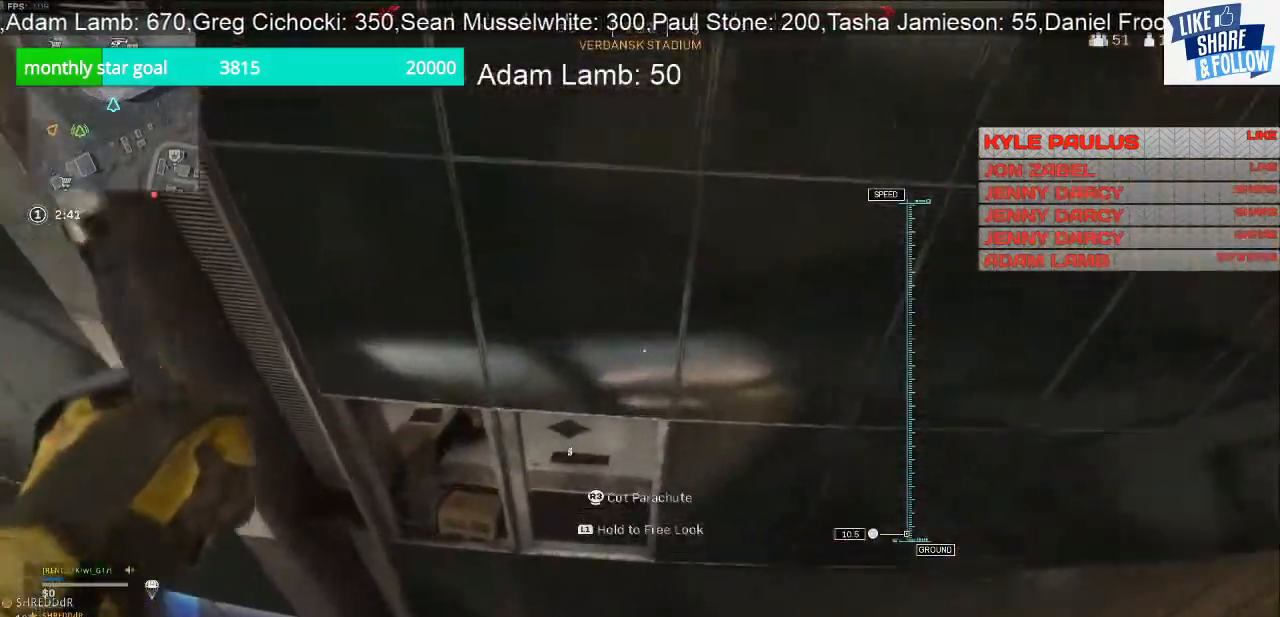
Gameplay with a controller (PlayStation layout); each line is a JSON object with the inputs held at the frame after it. "events" lists button and stick changes between this image and that frame as [ms after this image, input, new state], when the widget could be followed in between.
{"buttons": [], "left_stick": "up-right", "right_stick": "center", "events": [[200, "left_stick", "right"], [267, "left_stick", "up-right"]]}
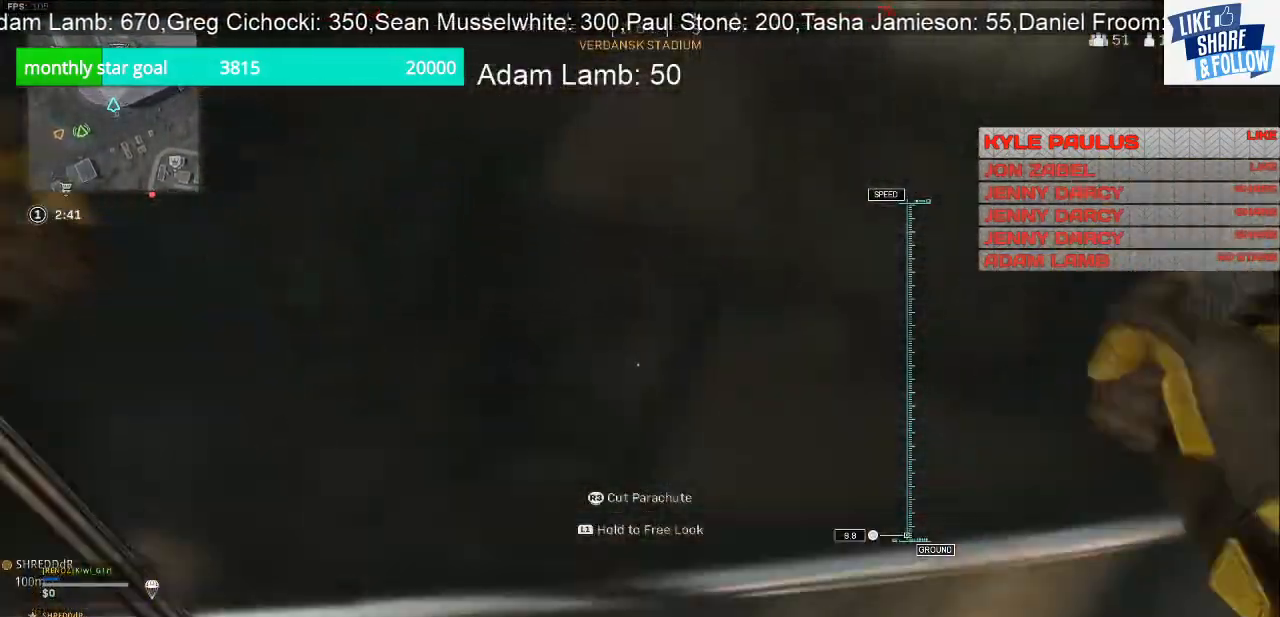
{"buttons": [], "left_stick": "up-left", "right_stick": "center", "events": [[100, "left_stick", "up"], [233, "left_stick", "up-left"]]}
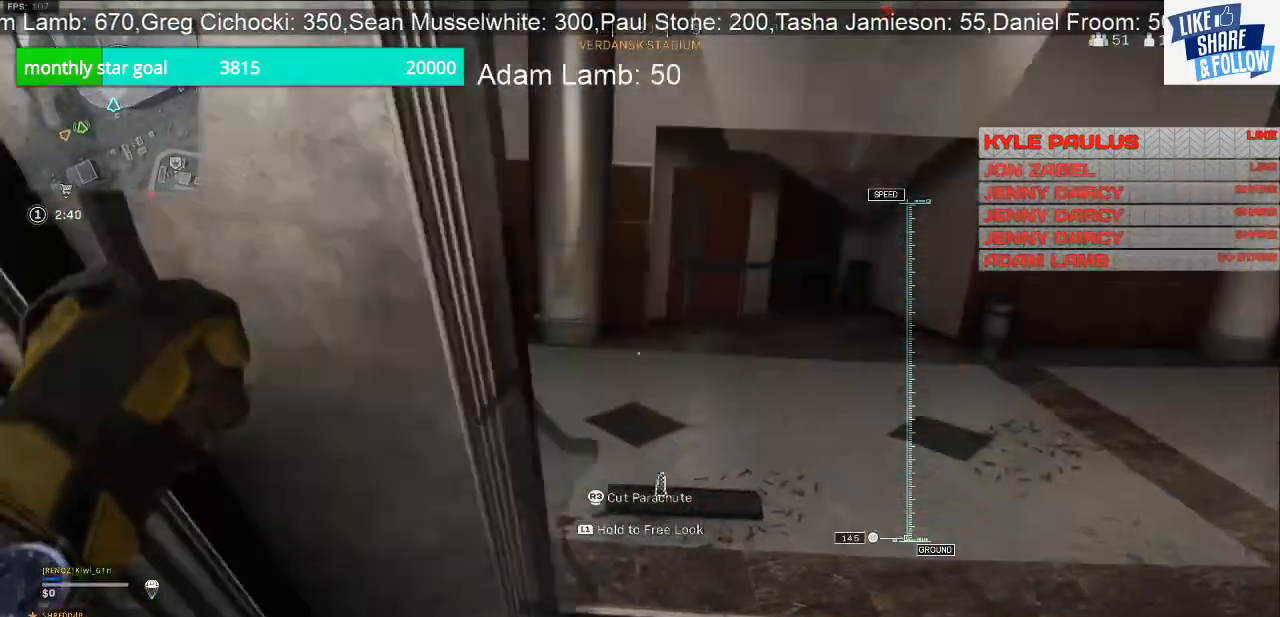
{"buttons": ["L3"], "left_stick": "up", "right_stick": "center", "events": [[33, "left_stick", "up"], [200, "right_stick", "up-right"], [433, "L3", "down"], [433, "right_stick", "center"]]}
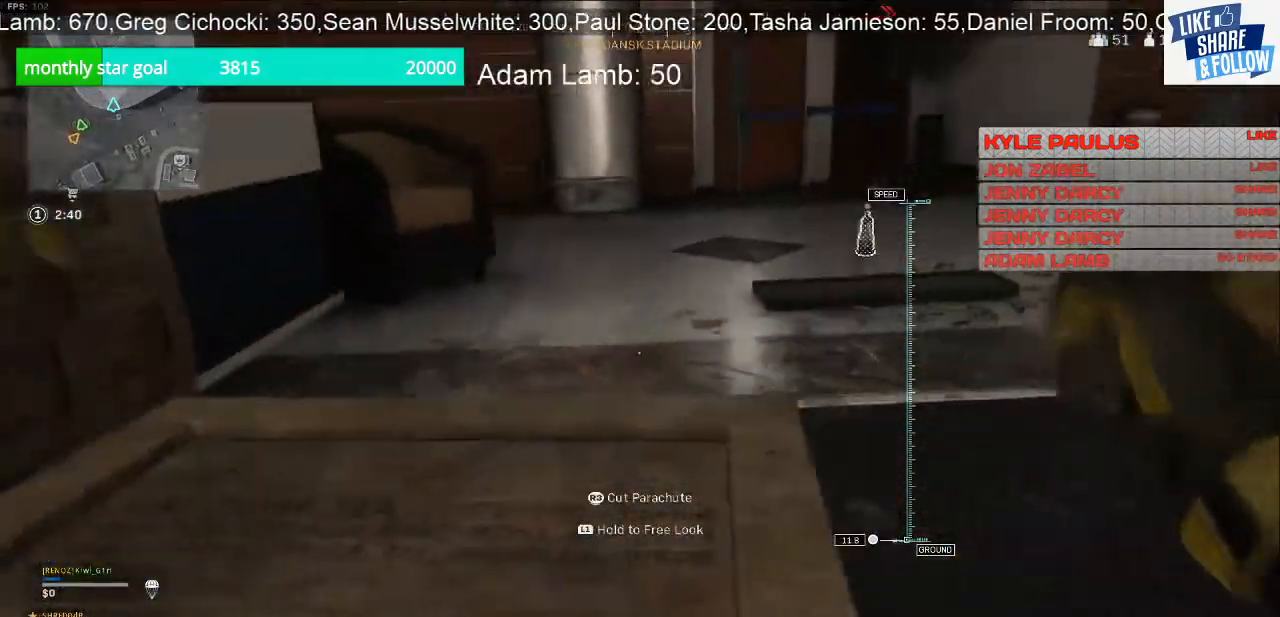
{"buttons": [], "left_stick": "up", "right_stick": "right", "events": [[100, "right_stick", "up-right"], [167, "L3", "up"], [300, "right_stick", "center"], [400, "right_stick", "right"]]}
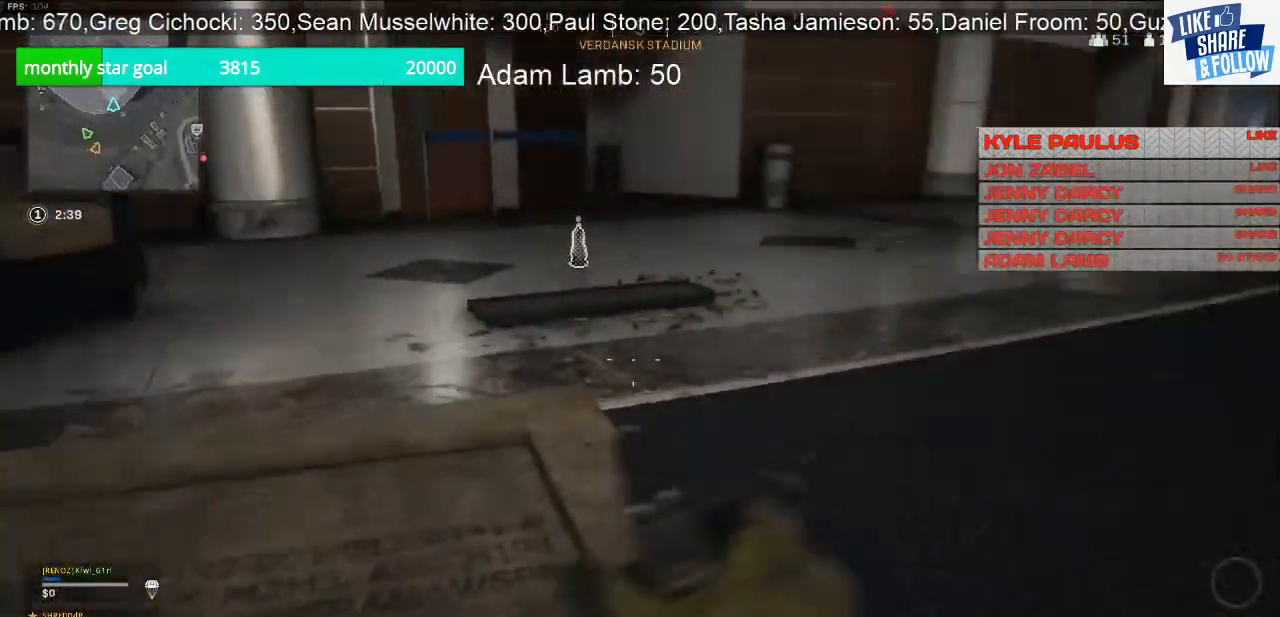
{"buttons": [], "left_stick": "up-left", "right_stick": "center", "events": [[67, "left_stick", "up-left"], [67, "right_stick", "center"], [133, "L3", "down"], [200, "CROSS", "down"], [333, "L3", "up"], [367, "CROSS", "up"]]}
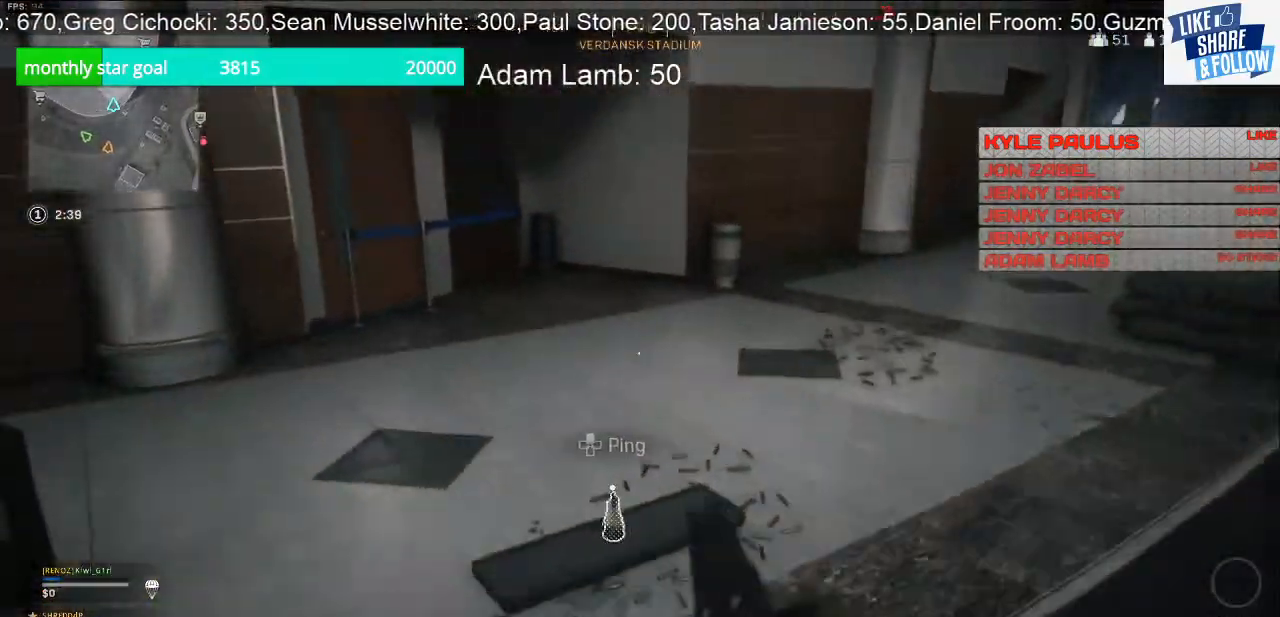
{"buttons": [], "left_stick": "up-right", "right_stick": "right", "events": [[200, "left_stick", "up"], [200, "right_stick", "right"], [267, "L3", "down"], [333, "left_stick", "up-right"], [400, "L3", "up"]]}
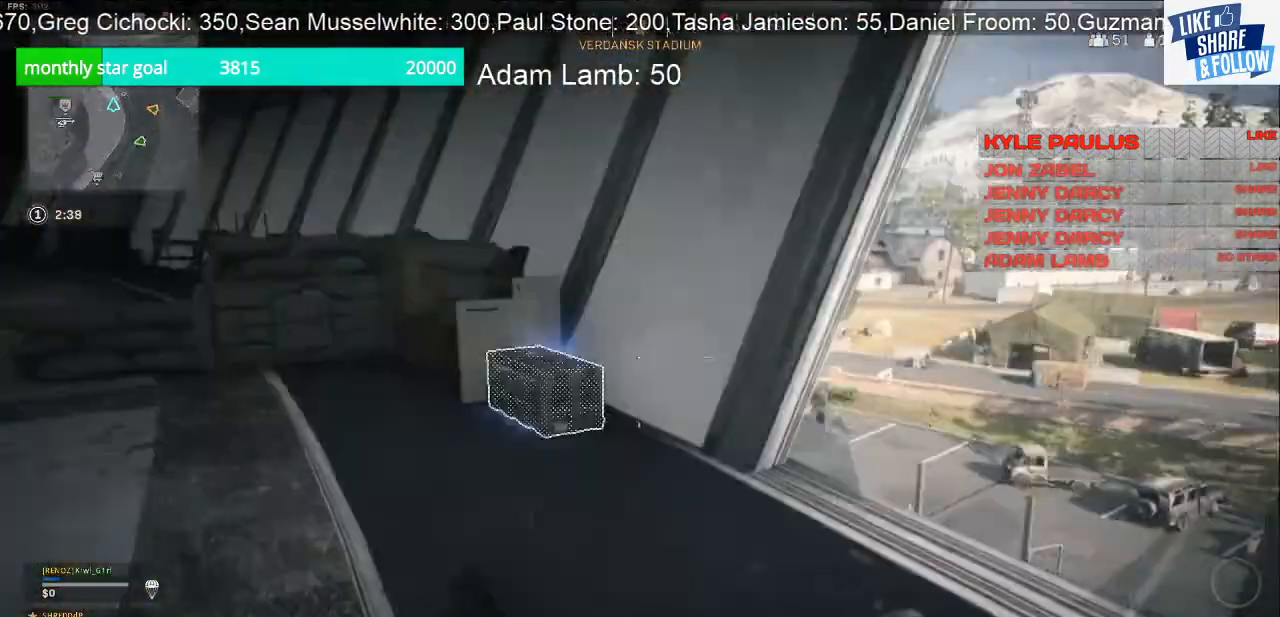
{"buttons": [], "left_stick": "down-right", "right_stick": "center", "events": [[33, "SQUARE", "down"], [33, "left_stick", "up-left"], [33, "right_stick", "center"], [167, "left_stick", "down-left"], [500, "SQUARE", "up"], [500, "left_stick", "down-right"]]}
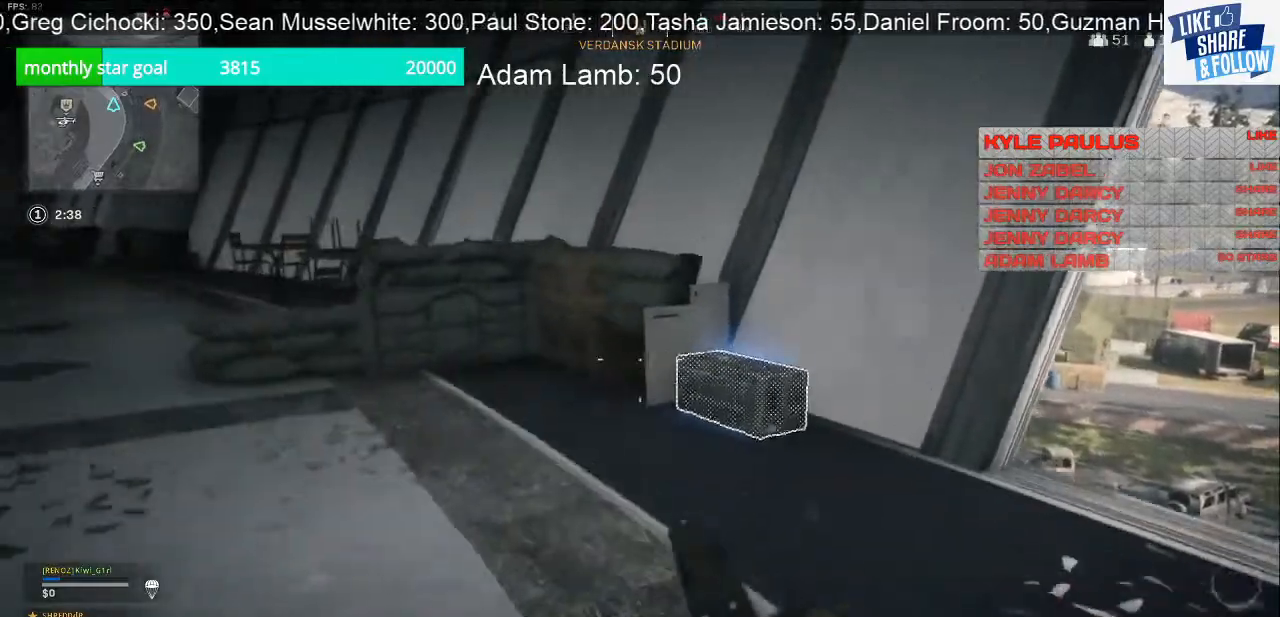
{"buttons": ["SQUARE"], "left_stick": "up-left", "right_stick": "center", "events": [[133, "right_stick", "right"], [167, "left_stick", "down"], [233, "right_stick", "center"], [267, "left_stick", "center"], [333, "SQUARE", "down"], [500, "left_stick", "up-left"]]}
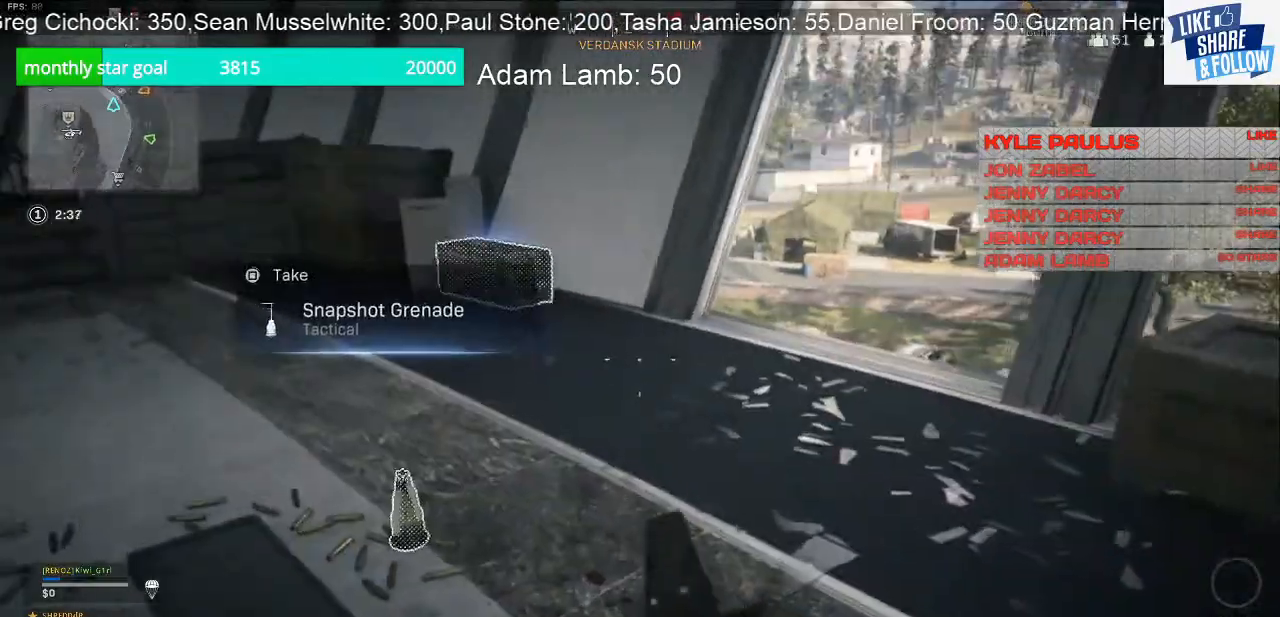
{"buttons": ["L3"], "left_stick": "up", "right_stick": "center", "events": [[333, "SQUARE", "up"], [333, "left_stick", "up"], [400, "L3", "down"]]}
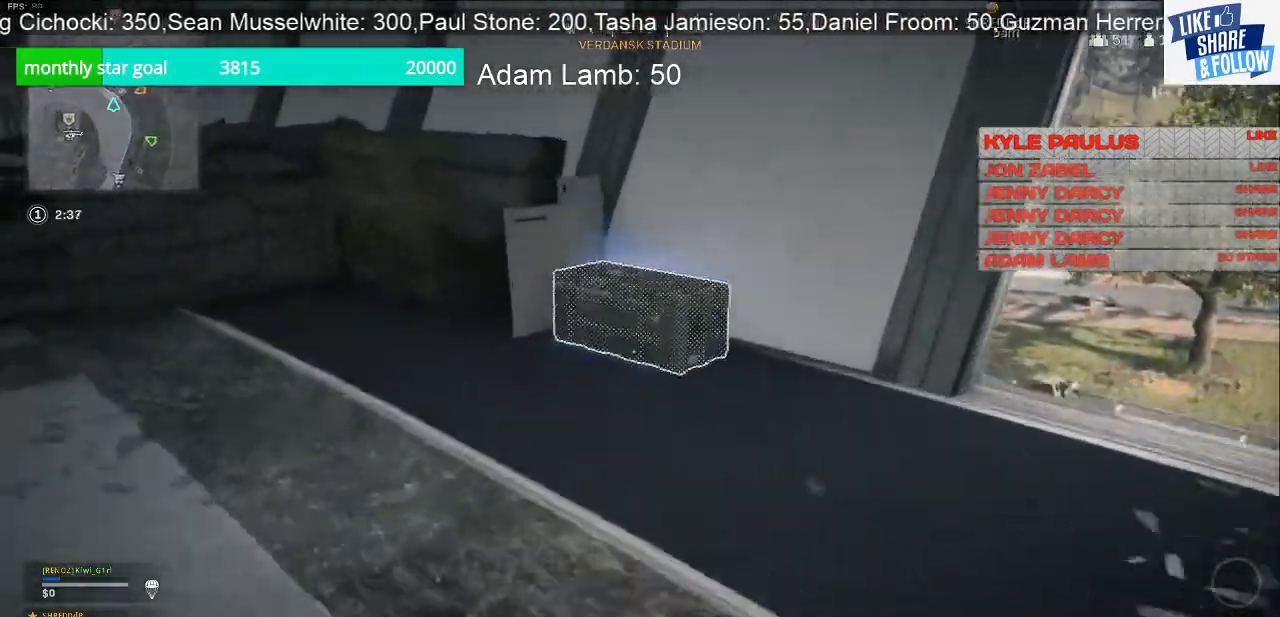
{"buttons": ["SQUARE"], "left_stick": "center", "right_stick": "center", "events": [[267, "L3", "up"], [267, "SQUARE", "down"], [467, "left_stick", "center"]]}
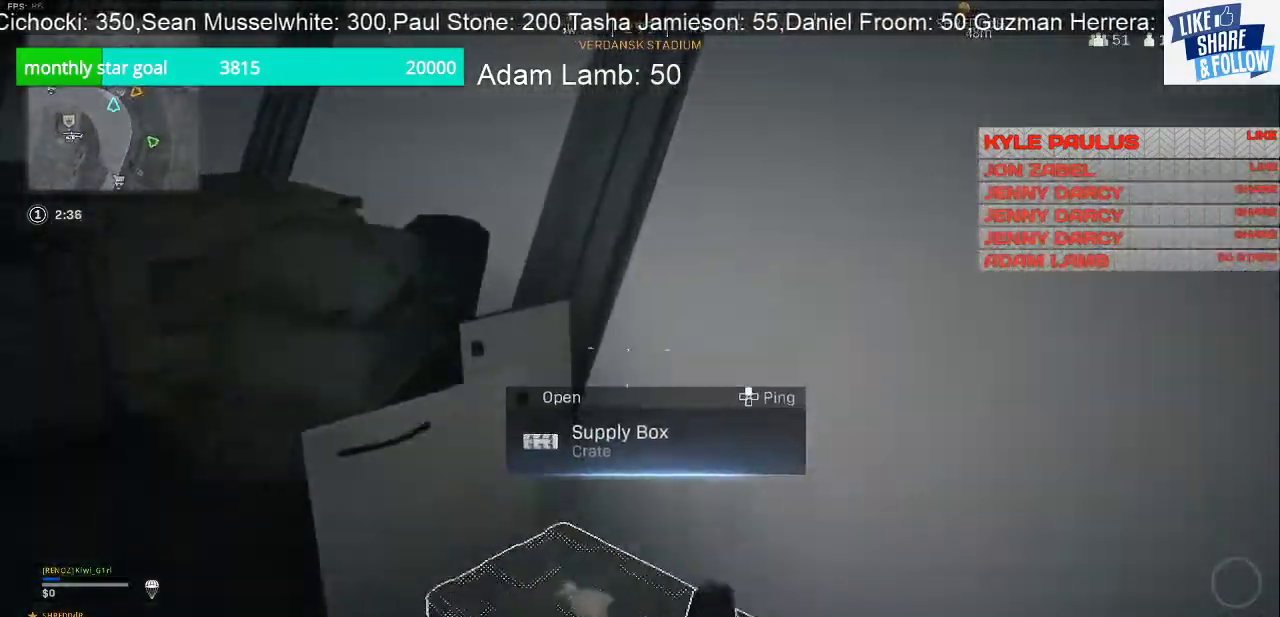
{"buttons": ["SQUARE"], "left_stick": "down-left", "right_stick": "center", "events": [[67, "left_stick", "down"], [233, "left_stick", "down-right"], [367, "SQUARE", "up"], [467, "left_stick", "down-left"], [500, "SQUARE", "down"]]}
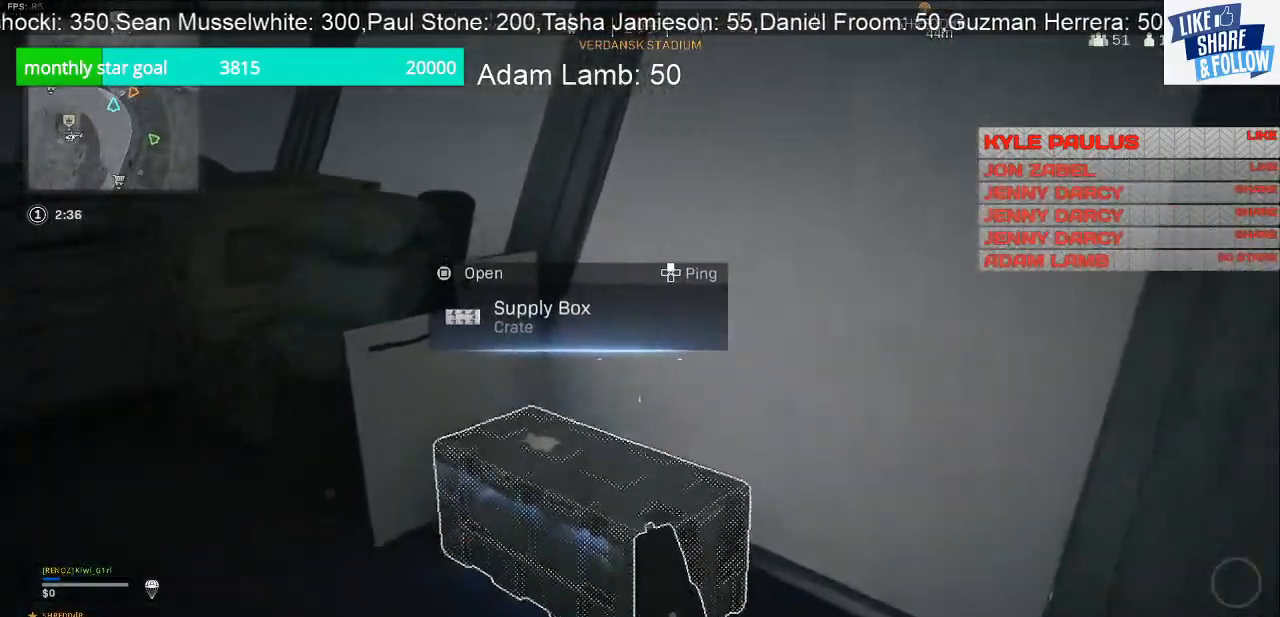
{"buttons": ["SQUARE"], "left_stick": "center", "right_stick": "center", "events": [[67, "left_stick", "center"]]}
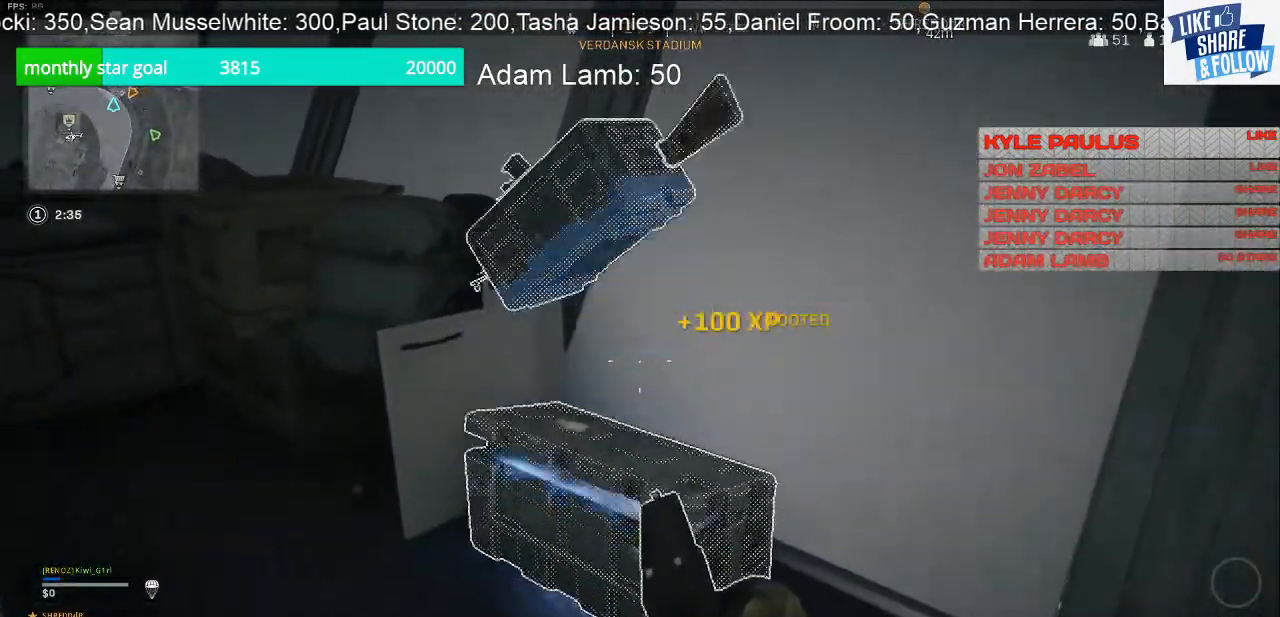
{"buttons": ["SQUARE"], "left_stick": "center", "right_stick": "center", "events": [[100, "SQUARE", "up"], [133, "left_stick", "left"], [200, "SQUARE", "down"], [200, "left_stick", "down-left"], [400, "left_stick", "center"]]}
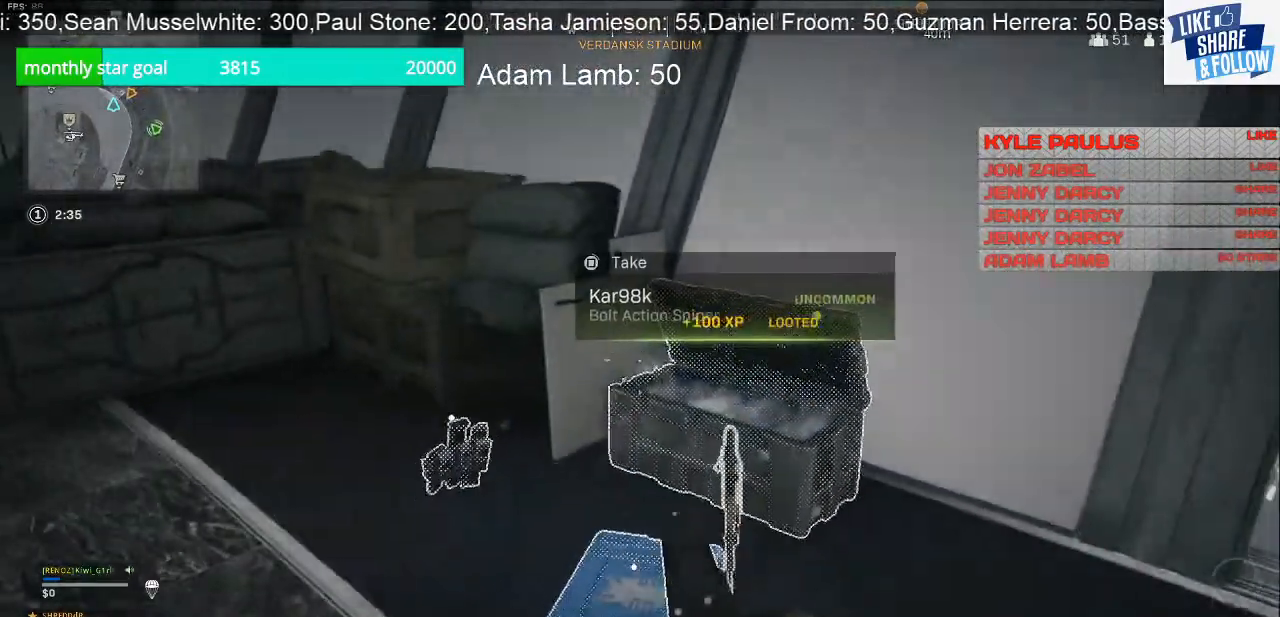
{"buttons": [], "left_stick": "down-right", "right_stick": "down", "events": [[300, "SQUARE", "up"], [433, "left_stick", "down-right"], [433, "right_stick", "down"]]}
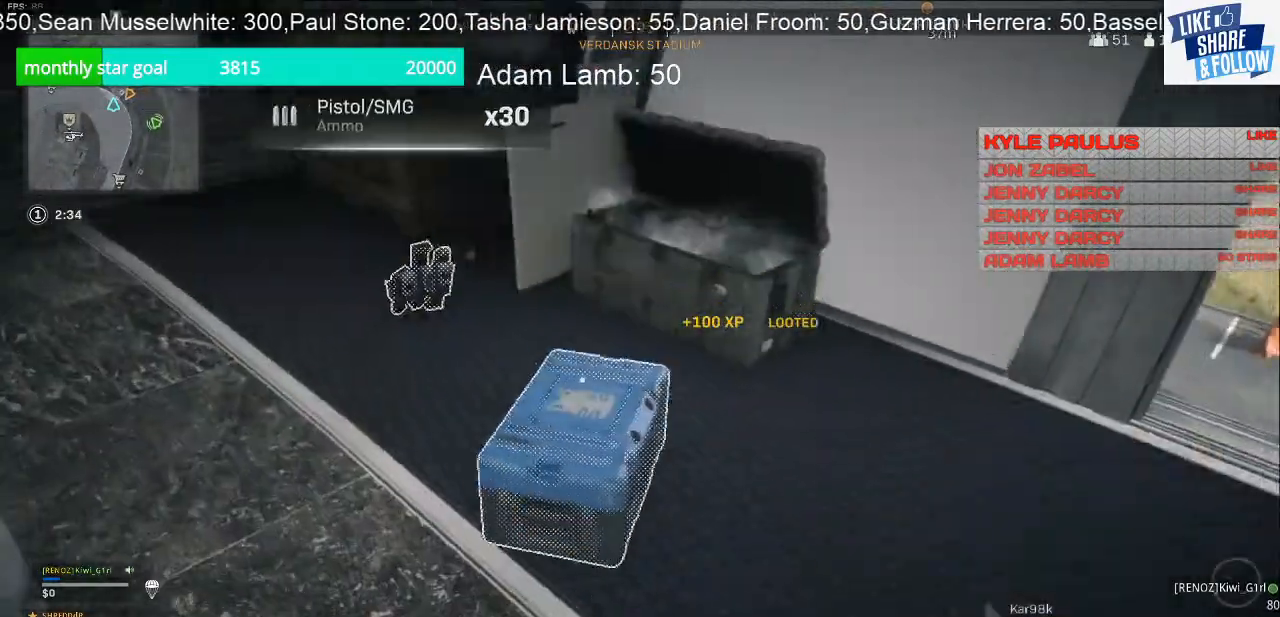
{"buttons": ["SQUARE"], "left_stick": "center", "right_stick": "center", "events": [[33, "right_stick", "center"], [67, "left_stick", "center"], [100, "SQUARE", "down"], [267, "left_stick", "up-left"], [400, "left_stick", "center"]]}
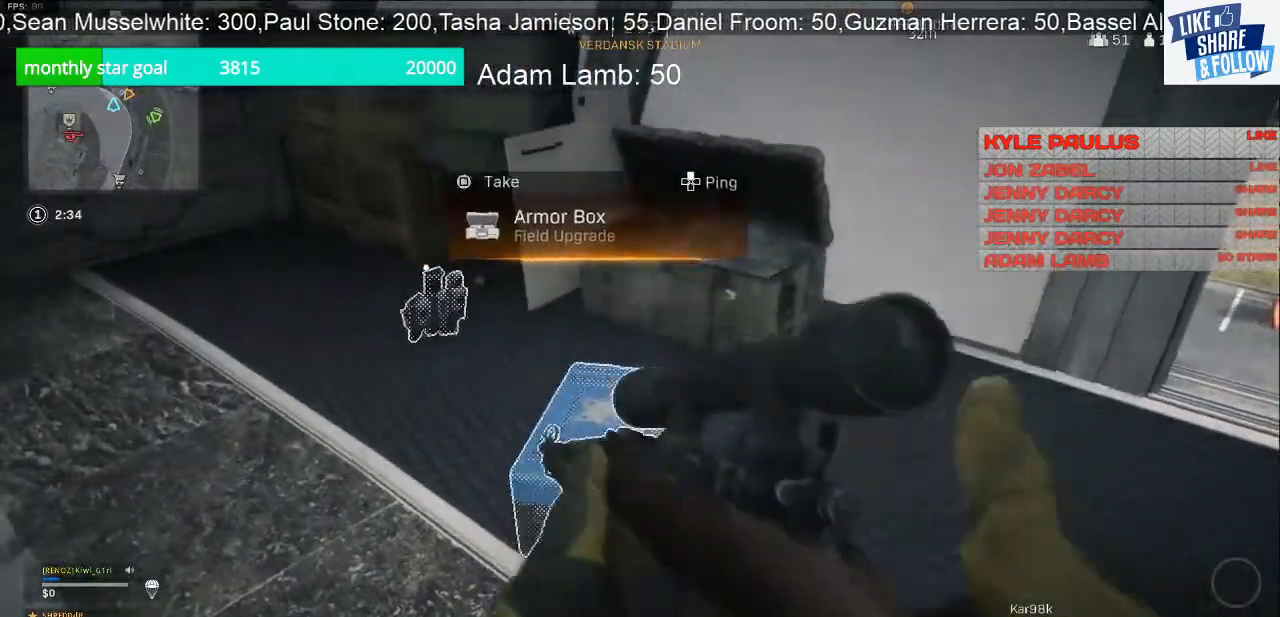
{"buttons": ["SQUARE"], "left_stick": "up-left", "right_stick": "center", "events": [[133, "left_stick", "up-left"], [167, "SQUARE", "up"], [467, "SQUARE", "down"]]}
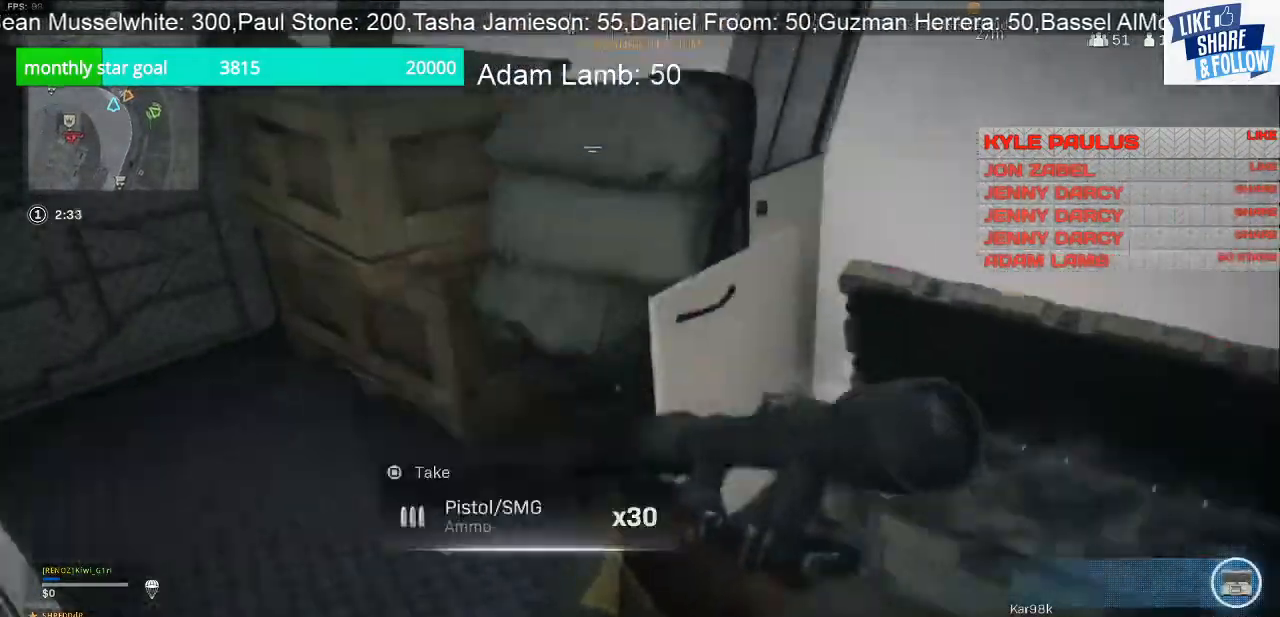
{"buttons": [], "left_stick": "left", "right_stick": "up-left", "events": [[67, "left_stick", "down"], [333, "SQUARE", "up"], [467, "left_stick", "left"], [467, "right_stick", "up-left"]]}
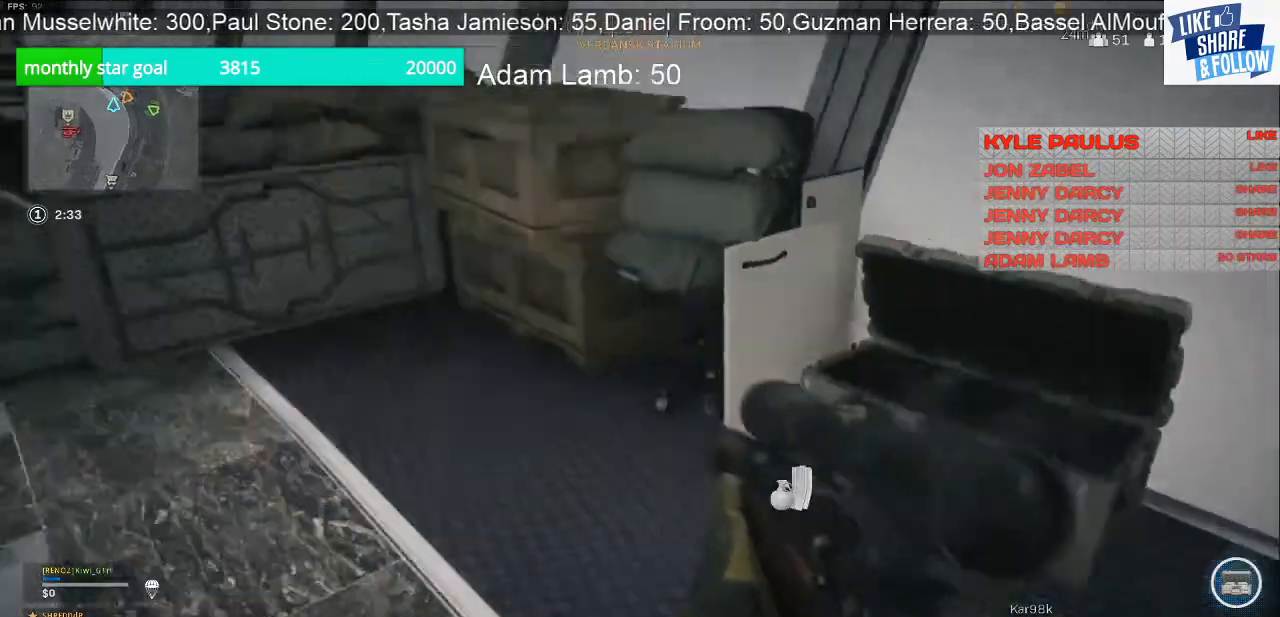
{"buttons": ["TRIANGLE"], "left_stick": "up", "right_stick": "center", "events": [[33, "left_stick", "up-left"], [133, "L3", "down"], [233, "right_stick", "center"], [433, "L3", "up"], [433, "TRIANGLE", "down"], [433, "left_stick", "up"]]}
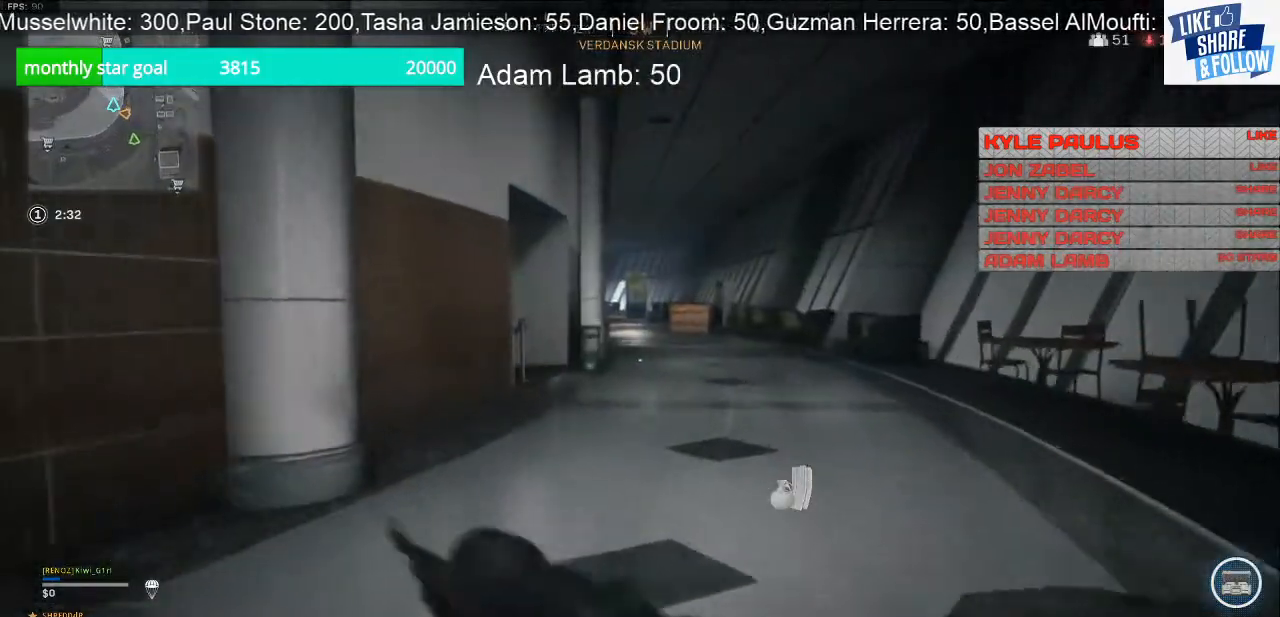
{"buttons": [], "left_stick": "up", "right_stick": "center", "events": [[67, "TRIANGLE", "up"], [200, "right_stick", "down-right"], [333, "right_stick", "center"]]}
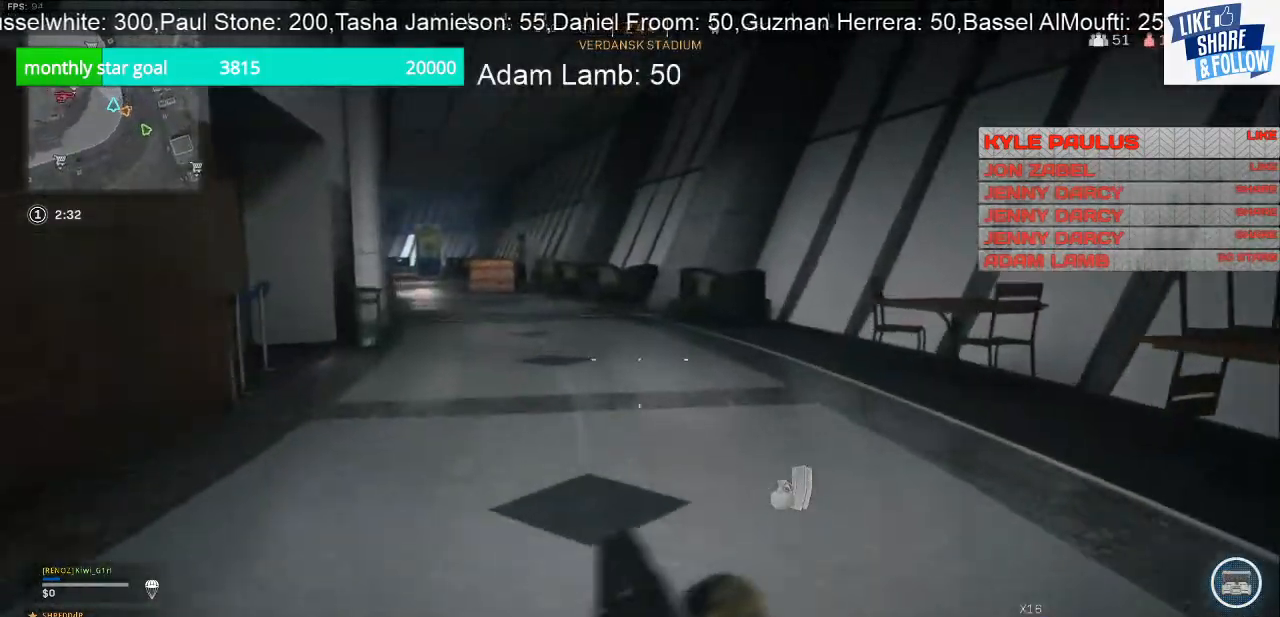
{"buttons": [], "left_stick": "up", "right_stick": "center", "events": []}
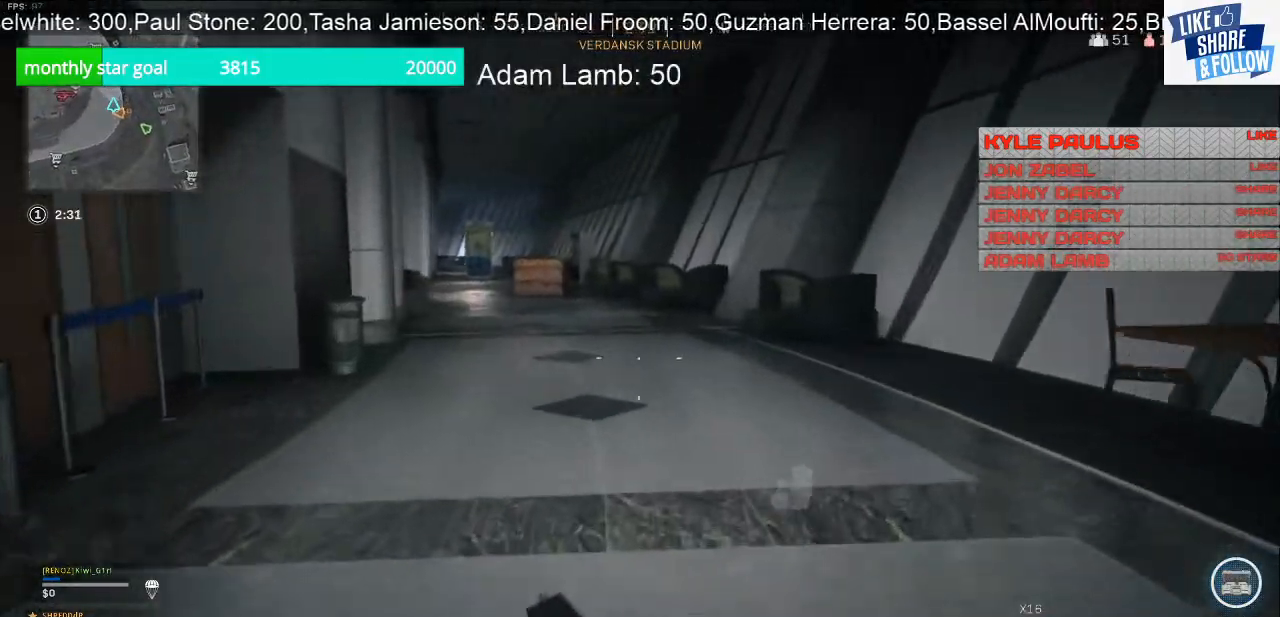
{"buttons": [], "left_stick": "up", "right_stick": "center", "events": [[133, "right_stick", "left"], [400, "right_stick", "center"]]}
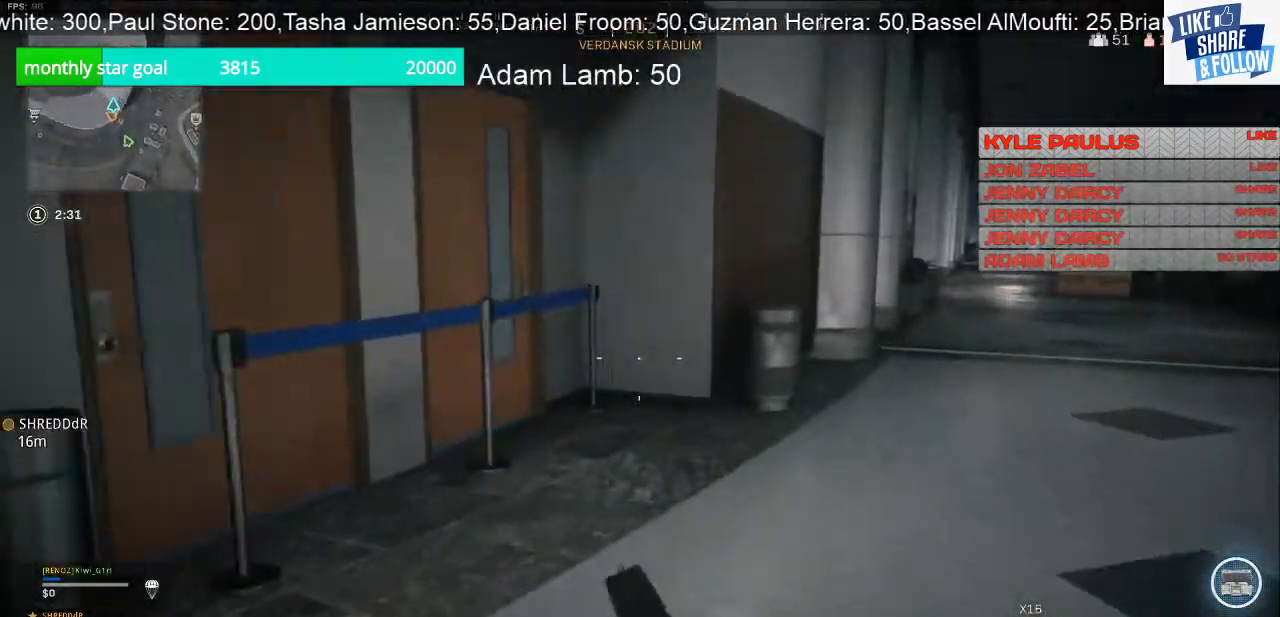
{"buttons": [], "left_stick": "up", "right_stick": "center", "events": [[133, "right_stick", "right"], [333, "right_stick", "center"]]}
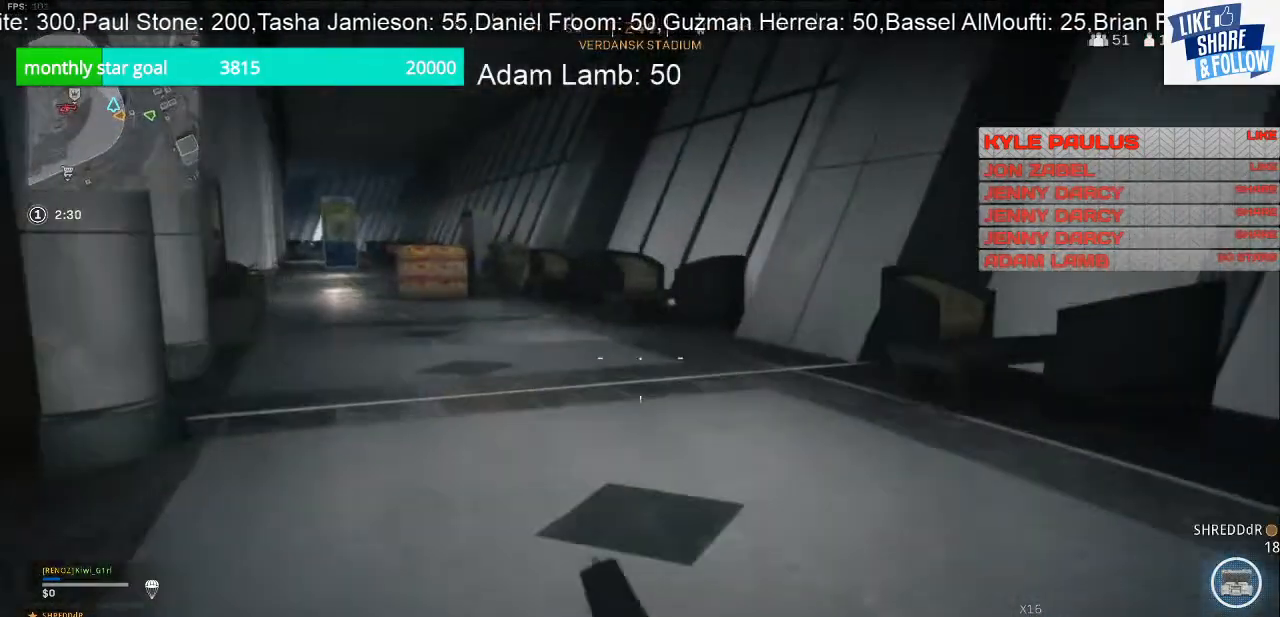
{"buttons": [], "left_stick": "up", "right_stick": "center", "events": [[267, "right_stick", "left"], [400, "right_stick", "center"]]}
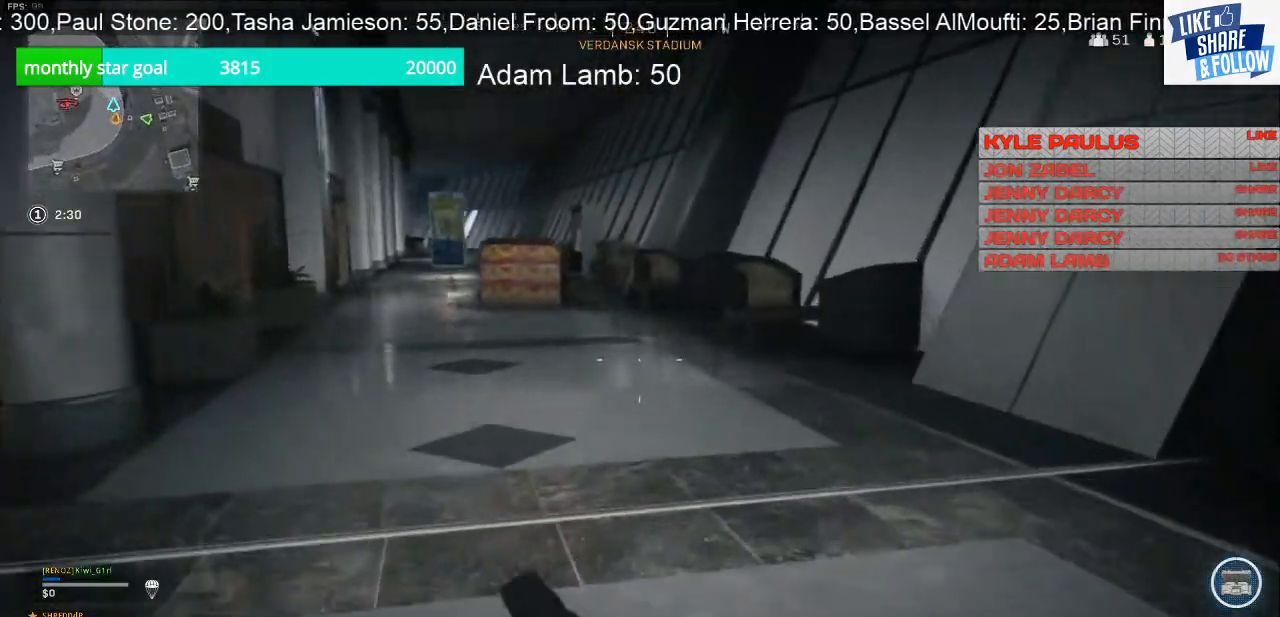
{"buttons": [], "left_stick": "up", "right_stick": "center", "events": []}
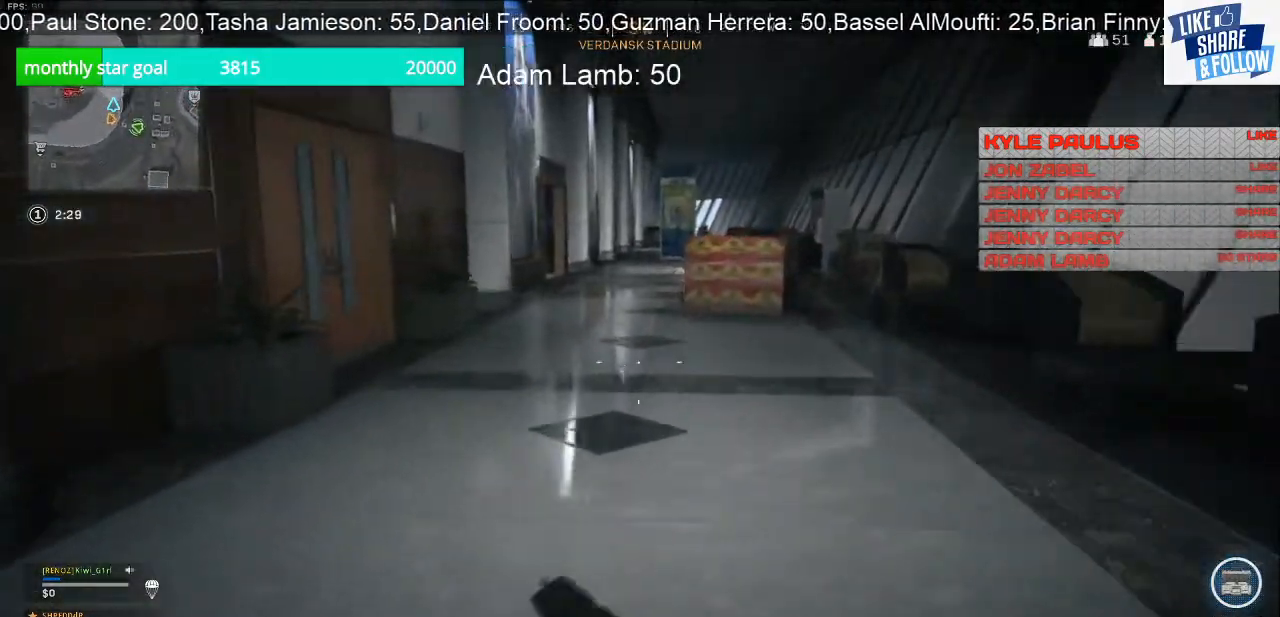
{"buttons": [], "left_stick": "up", "right_stick": "left", "events": [[67, "right_stick", "left"]]}
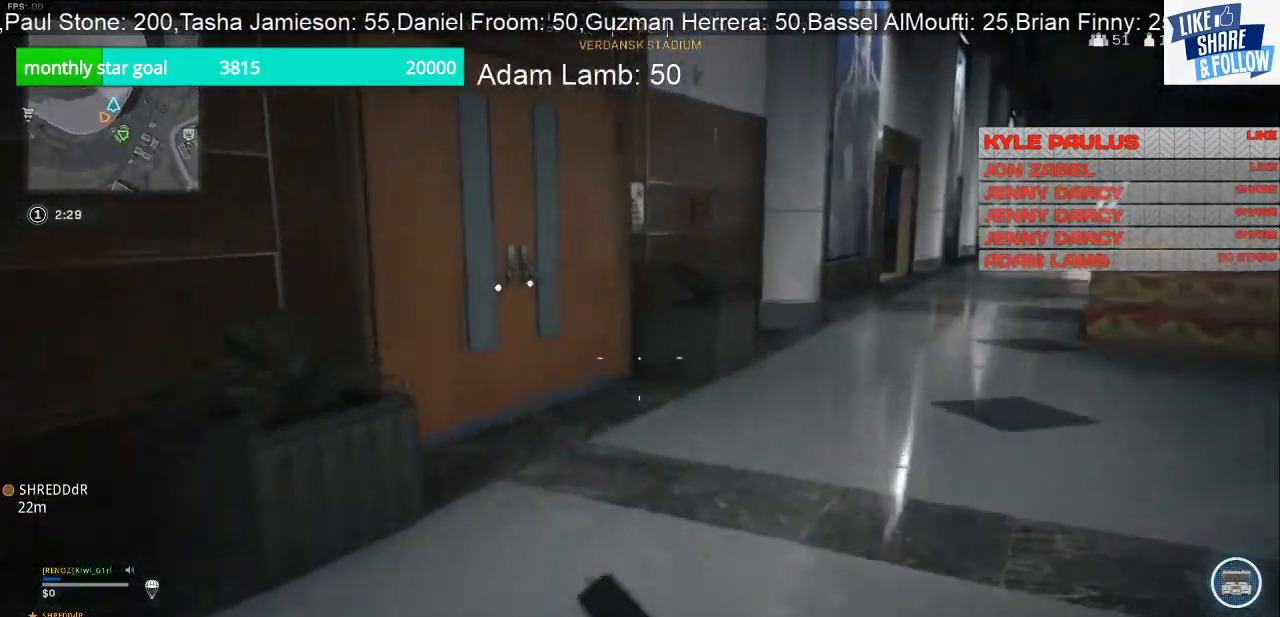
{"buttons": [], "left_stick": "up", "right_stick": "right", "events": [[33, "right_stick", "center"], [367, "right_stick", "right"]]}
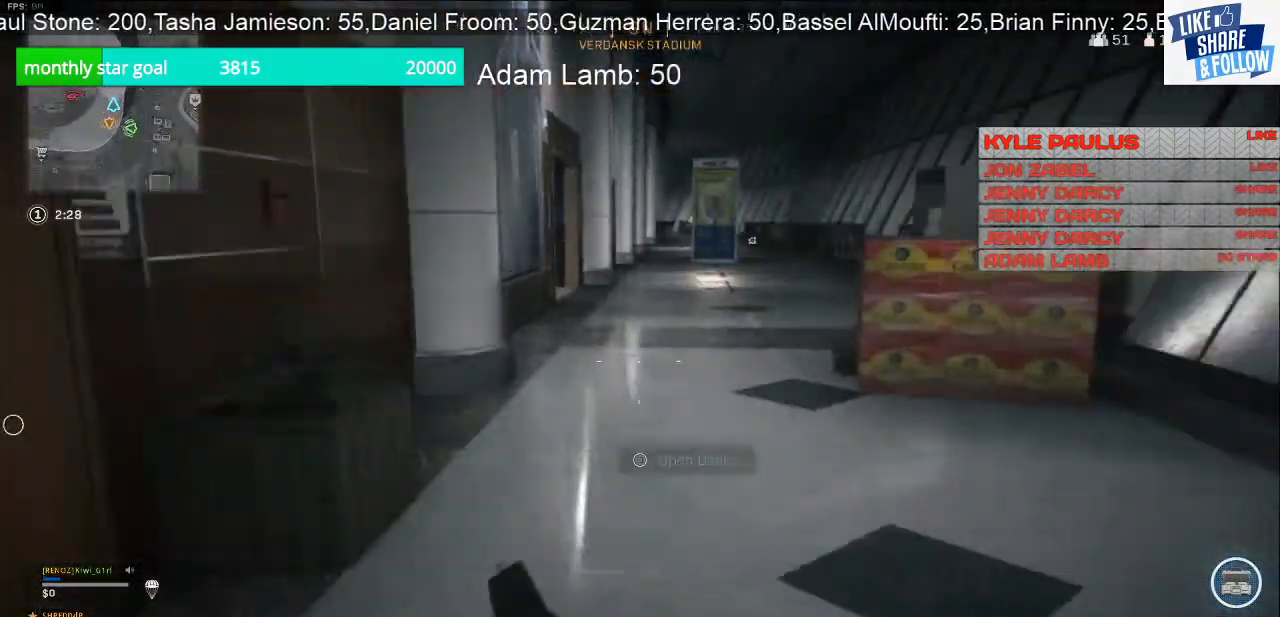
{"buttons": [], "left_stick": "up", "right_stick": "right", "events": [[167, "right_stick", "center"], [467, "right_stick", "right"]]}
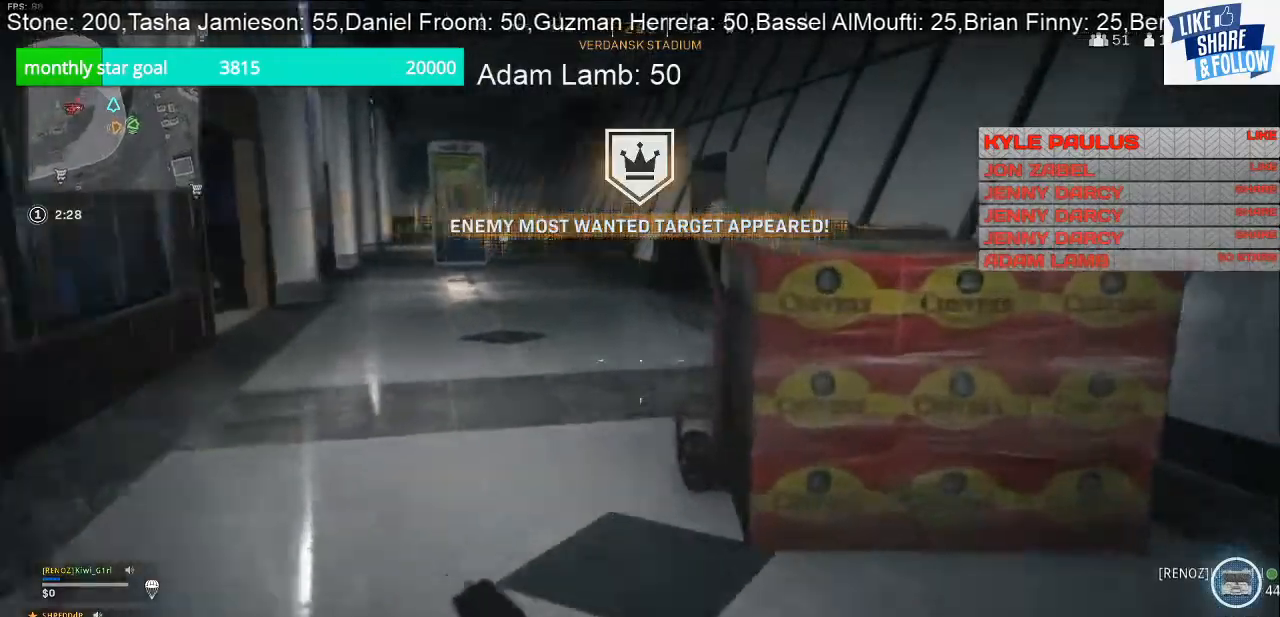
{"buttons": [], "left_stick": "down-left", "right_stick": "right", "events": [[167, "left_stick", "down-left"]]}